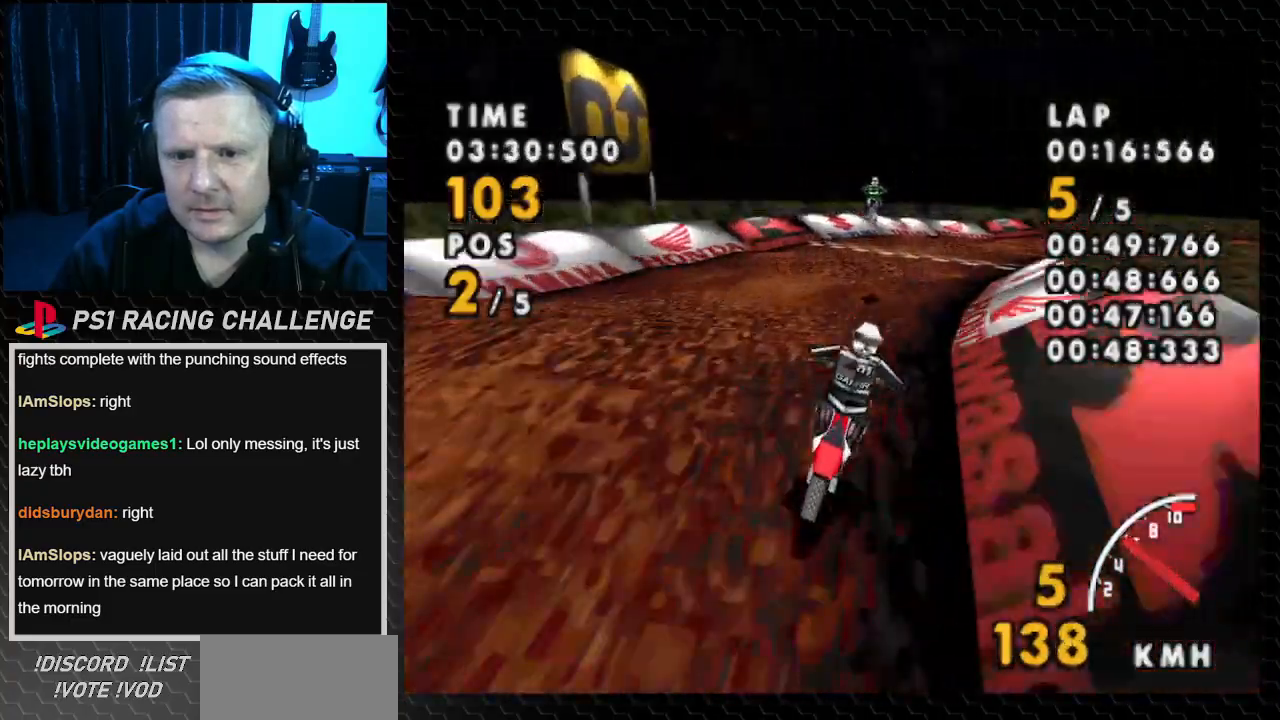
Gameplay with a controller (PlayStation layout); each line is a JSON object with the inputs held at the frame after it. "events" lists button and stick changes between this image and that frame as [ms after this image, input, new state], when the widget could be followed in between. Not read: L3 R3.
{"buttons": ["CROSS", "DPAD_RIGHT"], "events": [[100, "DPAD_RIGHT", "up"], [334, "DPAD_RIGHT", "down"]]}
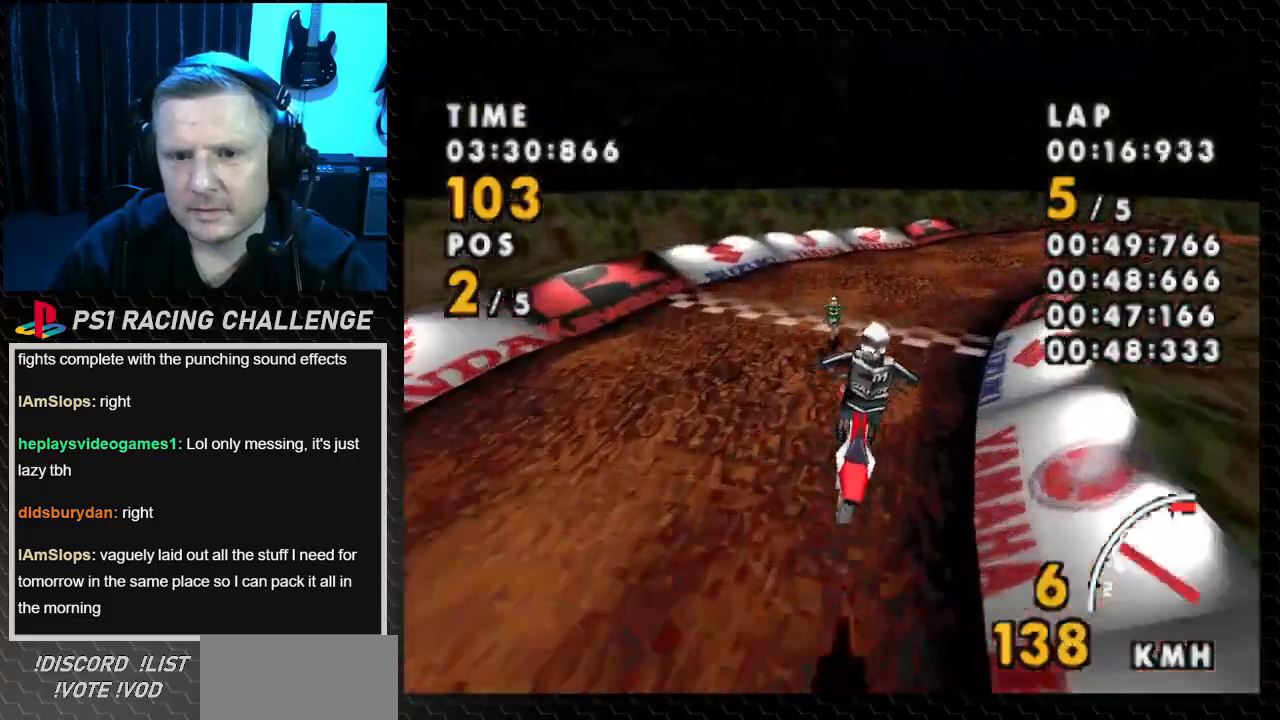
{"buttons": ["CROSS"], "events": [[400, "DPAD_RIGHT", "up"]]}
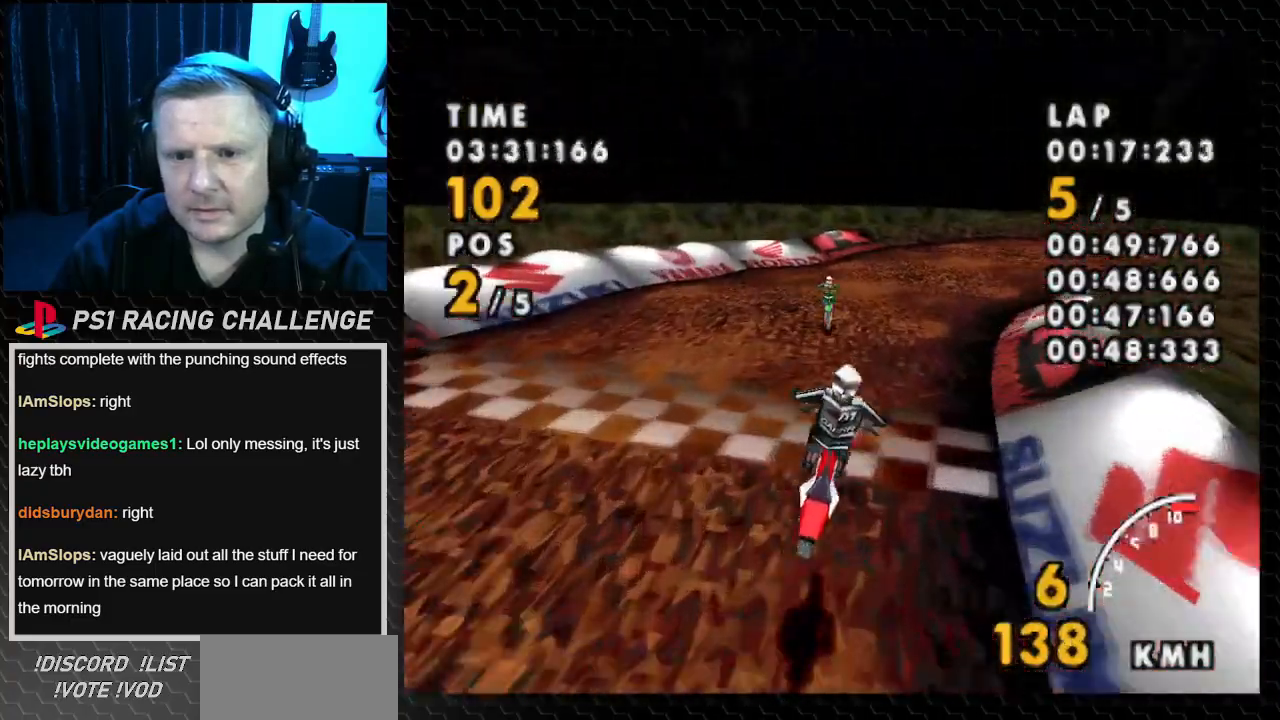
{"buttons": ["CROSS", "DPAD_RIGHT"], "events": [[100, "DPAD_RIGHT", "down"]]}
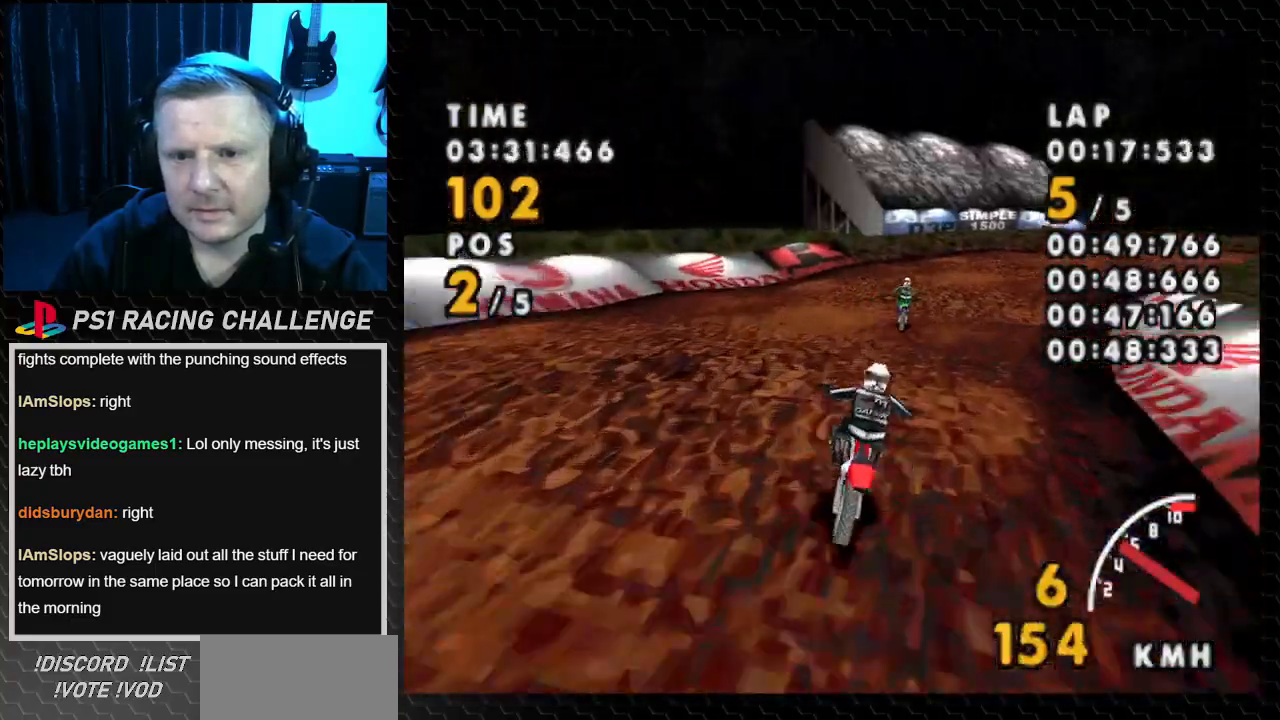
{"buttons": ["CROSS", "SQUARE", "DPAD_RIGHT"], "events": [[133, "SQUARE", "down"], [166, "CROSS", "up"], [467, "CROSS", "down"]]}
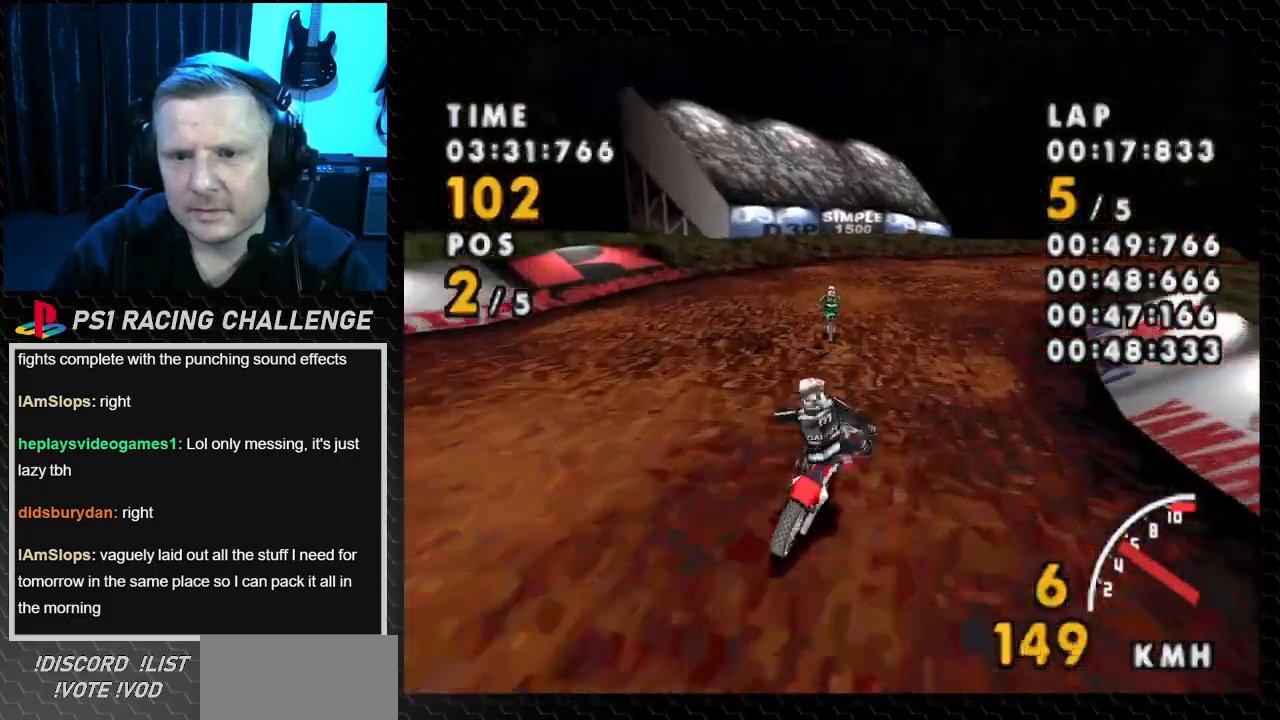
{"buttons": ["CROSS"], "events": [[33, "SQUARE", "up"], [501, "DPAD_RIGHT", "up"]]}
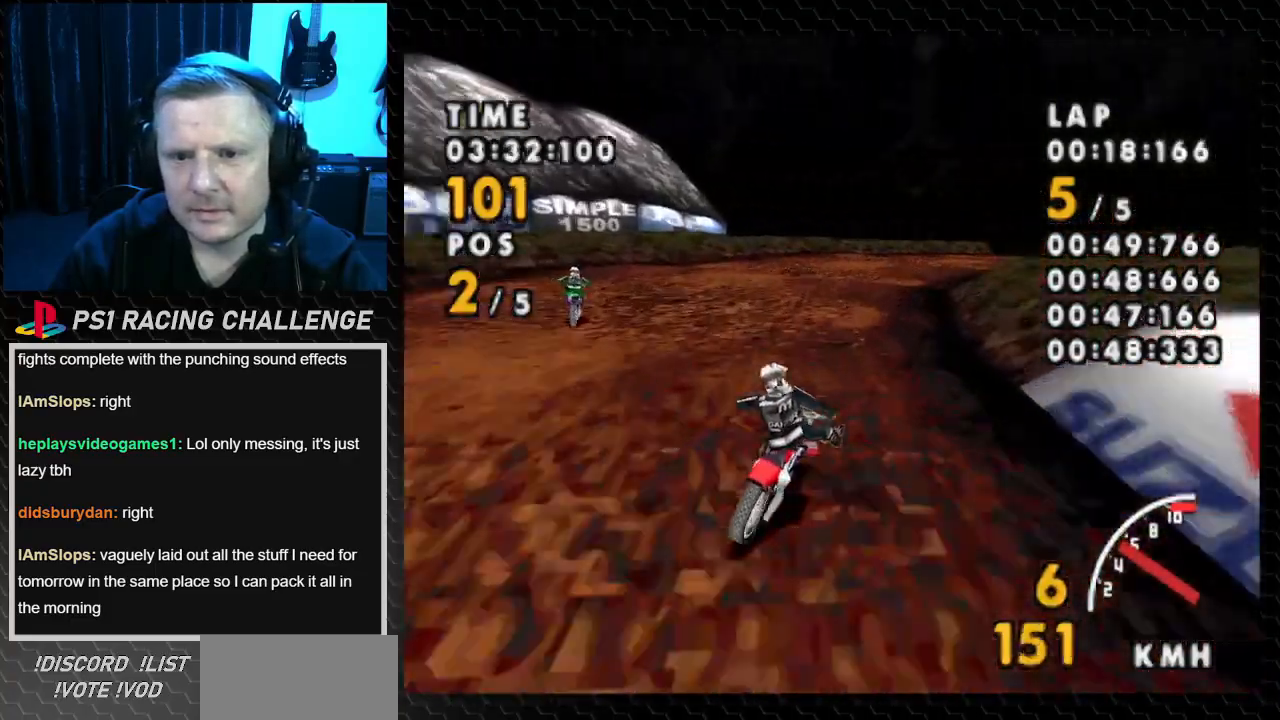
{"buttons": ["CROSS", "DPAD_RIGHT"], "events": [[233, "DPAD_RIGHT", "down"]]}
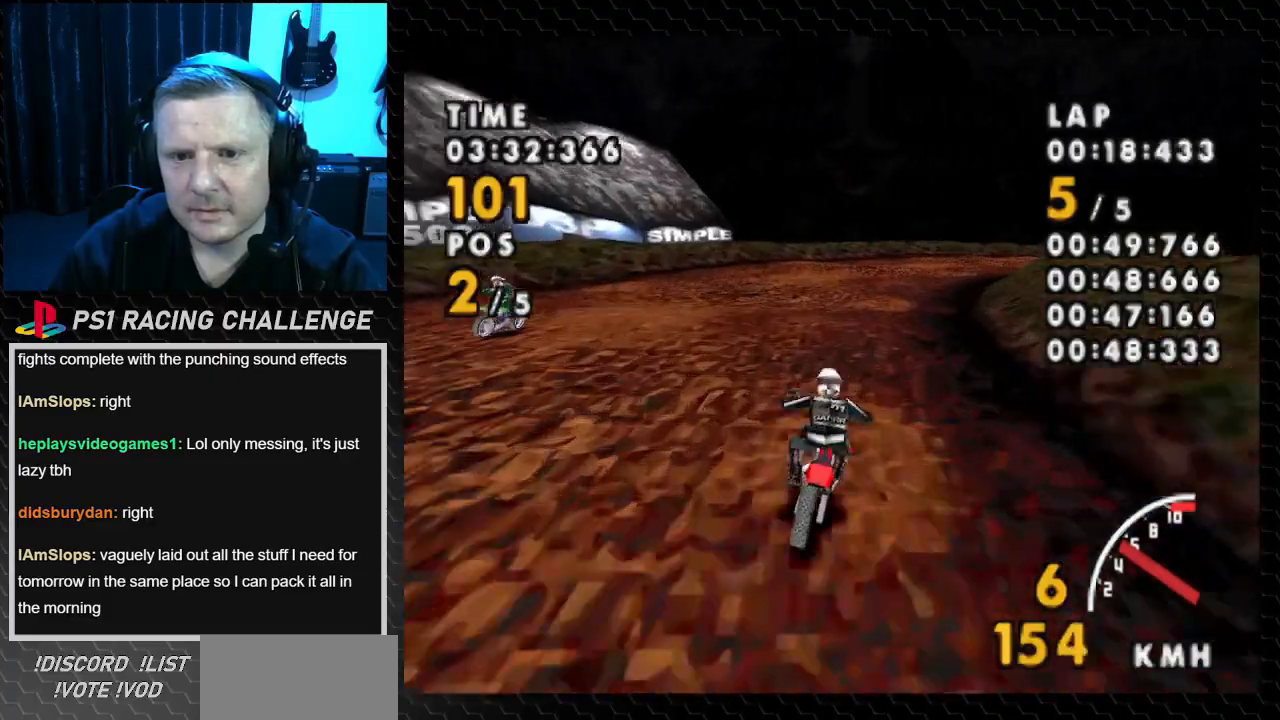
{"buttons": ["CROSS"], "events": [[367, "DPAD_RIGHT", "up"]]}
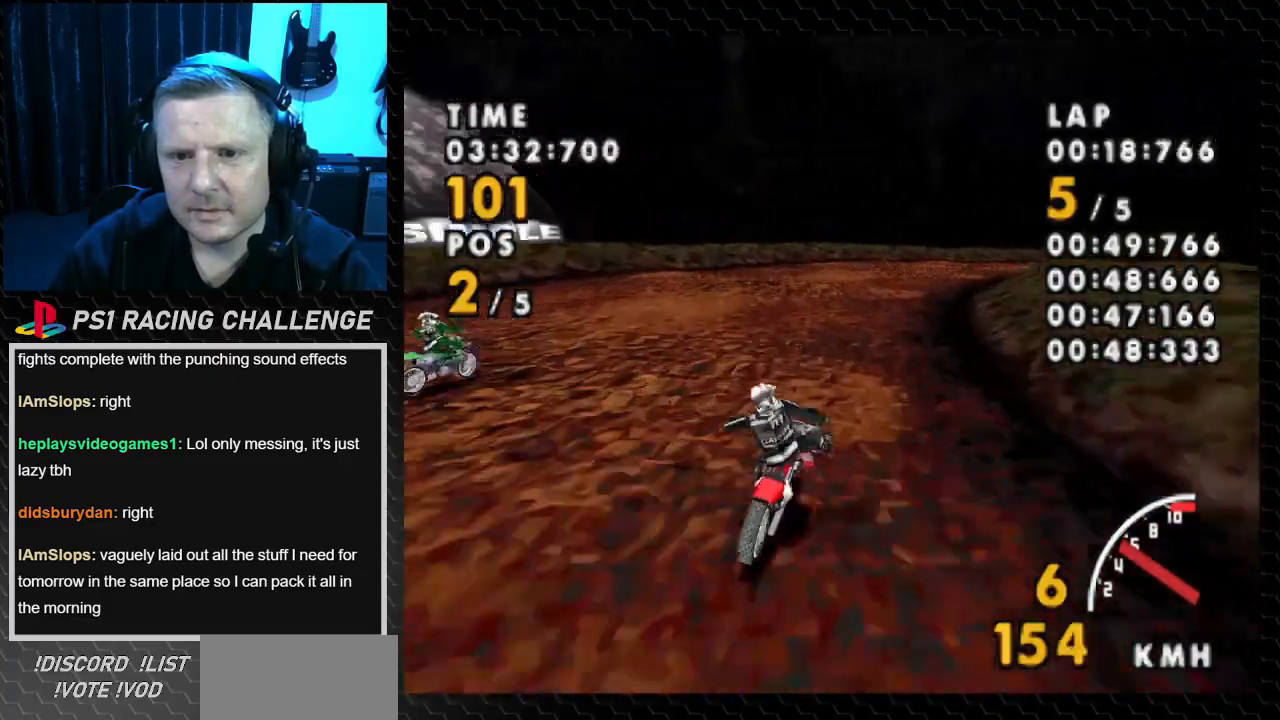
{"buttons": ["SQUARE", "DPAD_RIGHT"], "events": [[66, "DPAD_RIGHT", "down"], [333, "SQUARE", "down"], [400, "CROSS", "up"]]}
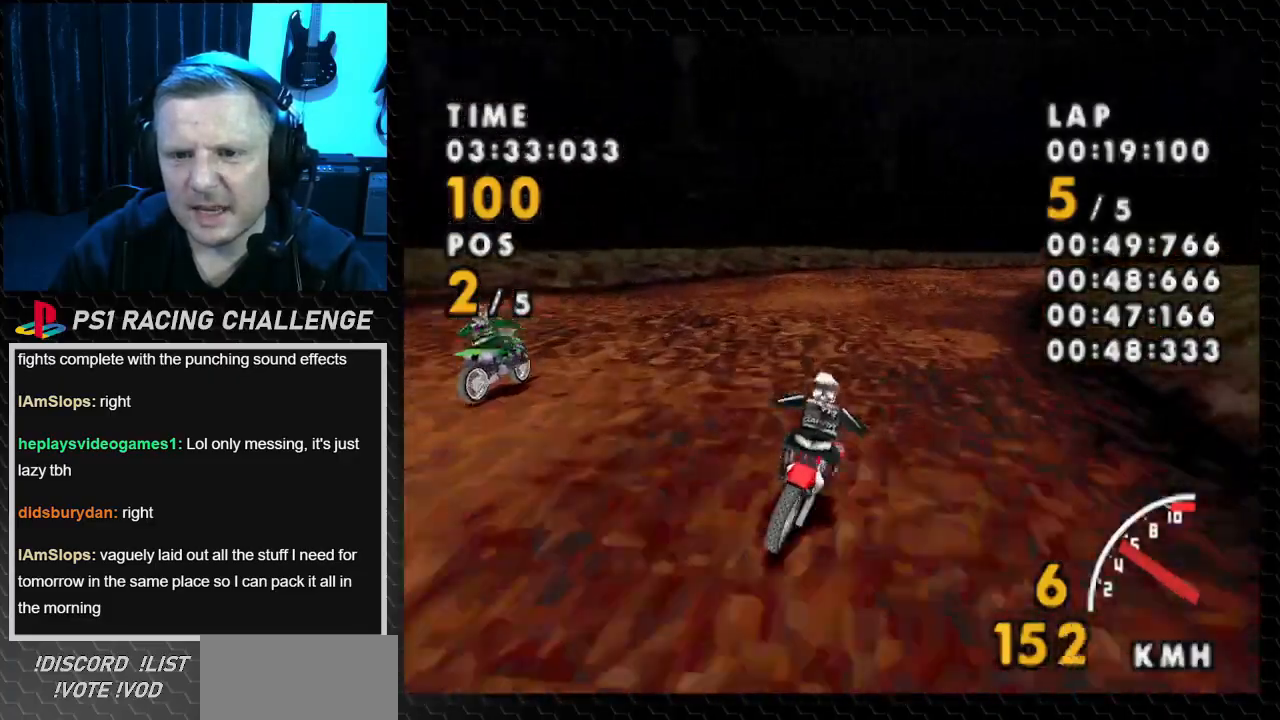
{"buttons": ["CROSS", "DPAD_RIGHT"], "events": [[67, "CROSS", "down"], [134, "SQUARE", "up"]]}
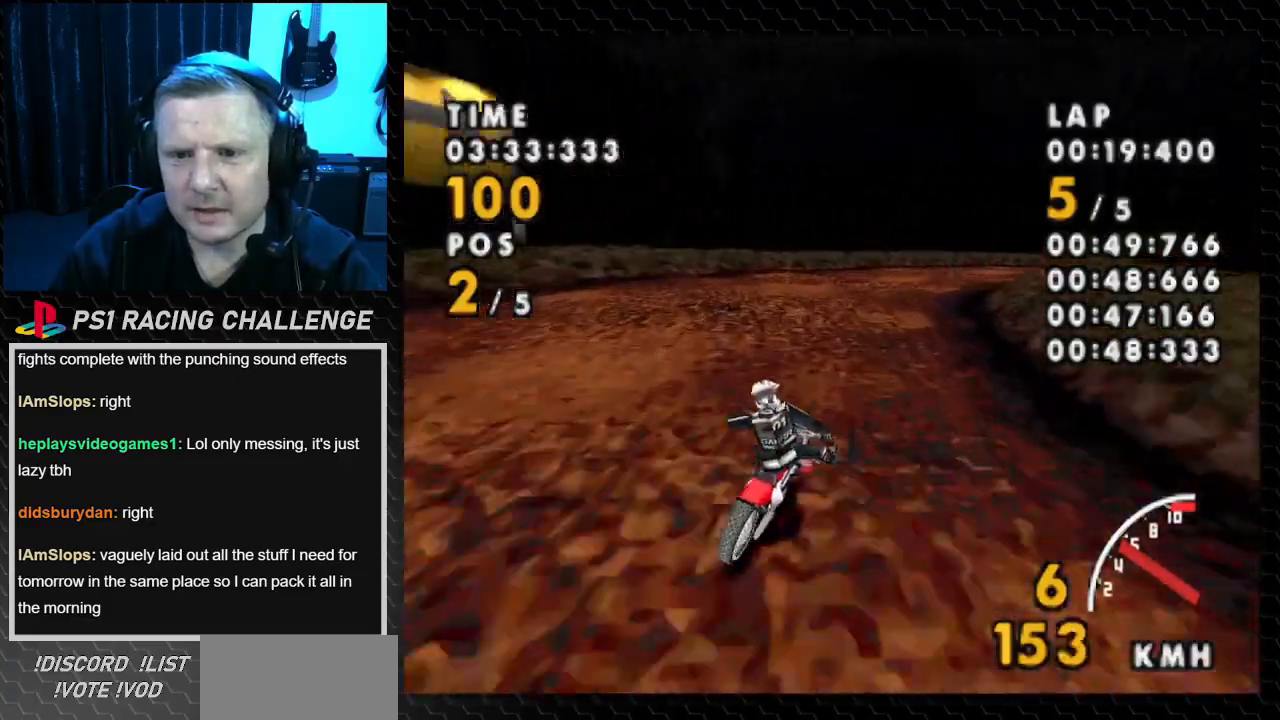
{"buttons": ["CROSS", "DPAD_RIGHT"], "events": [[200, "SQUARE", "down"], [233, "CROSS", "up"], [433, "CROSS", "down"], [467, "SQUARE", "up"]]}
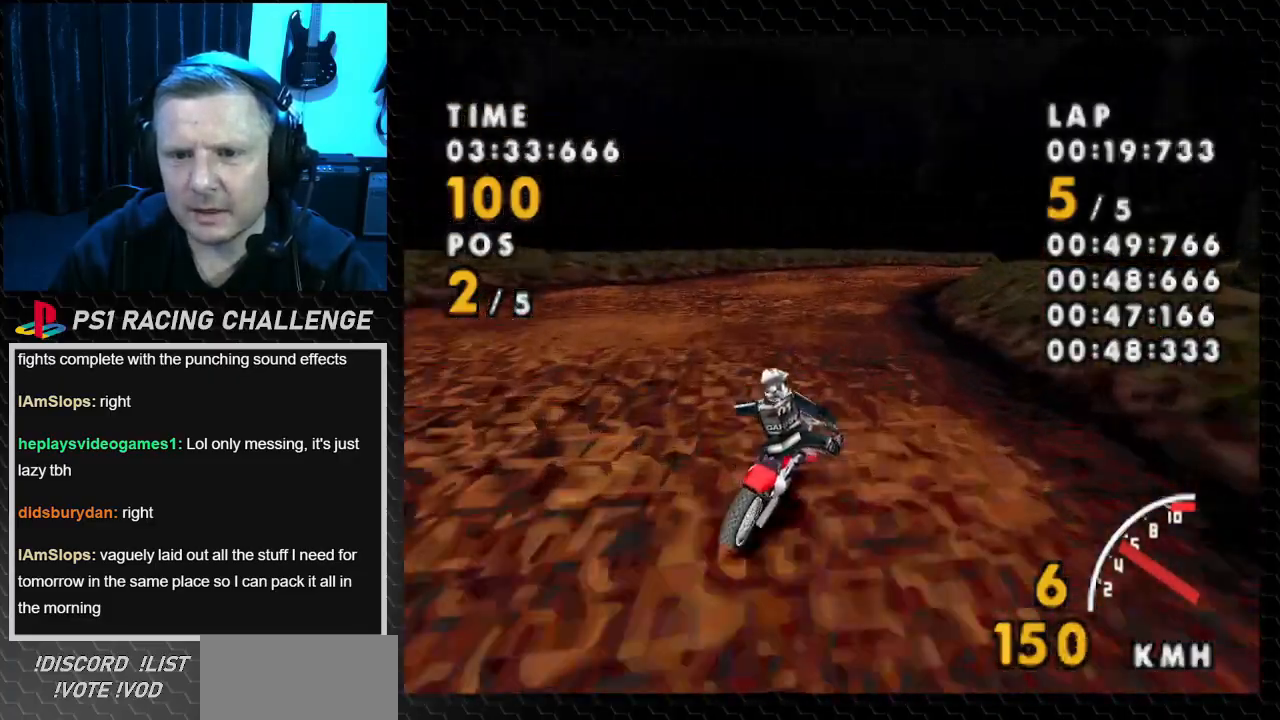
{"buttons": ["CROSS", "DPAD_RIGHT"], "events": [[167, "DPAD_RIGHT", "up"], [501, "DPAD_RIGHT", "down"]]}
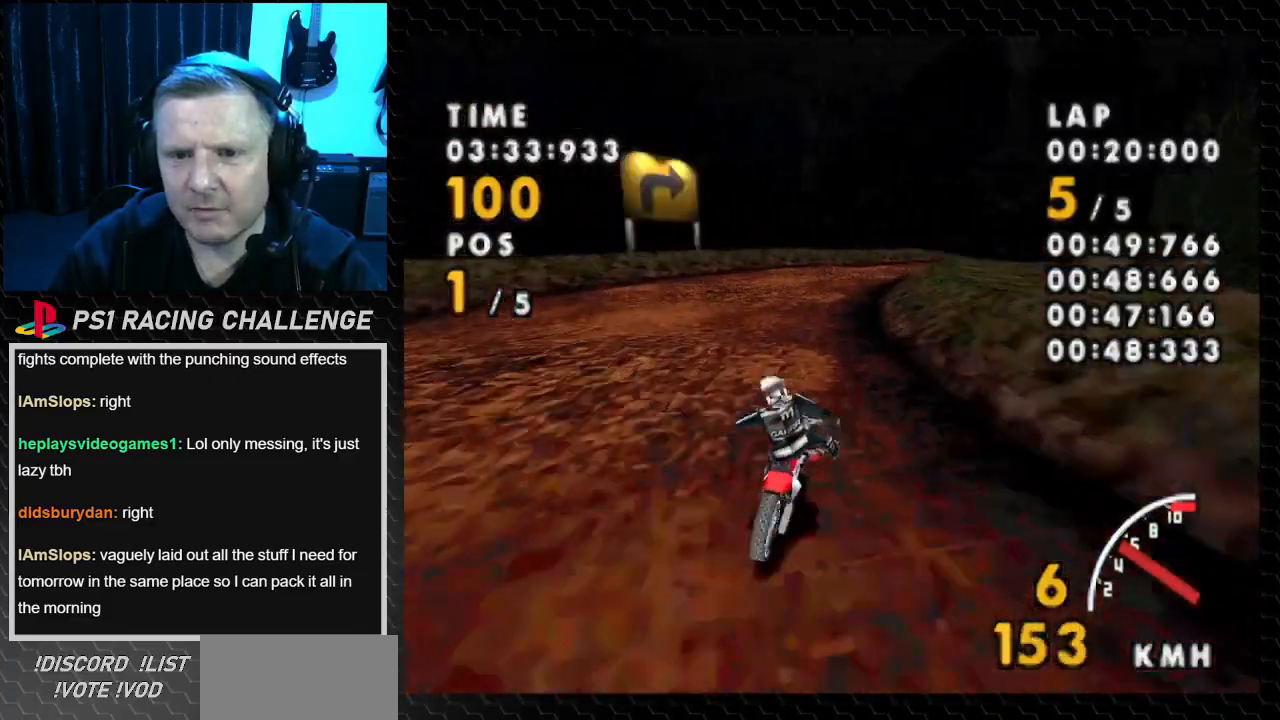
{"buttons": ["CROSS", "DPAD_RIGHT"], "events": [[100, "DPAD_RIGHT", "up"], [467, "DPAD_RIGHT", "down"]]}
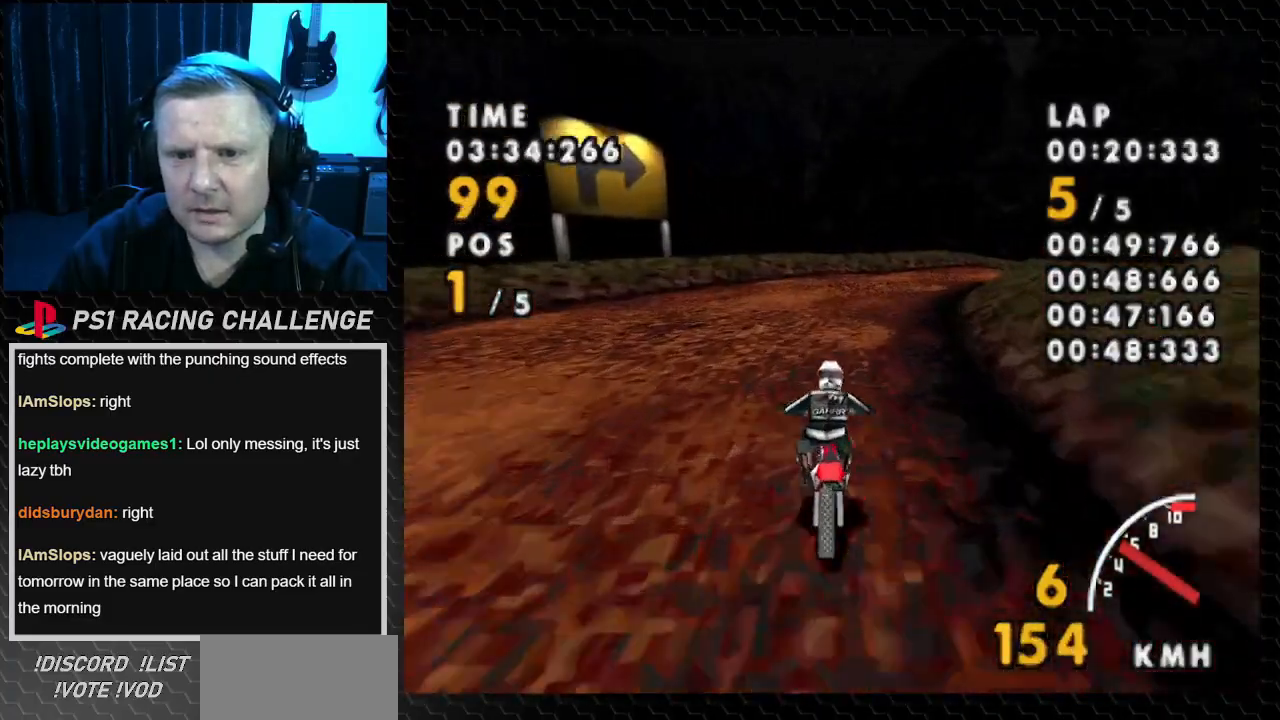
{"buttons": ["CROSS", "DPAD_RIGHT"], "events": [[267, "SQUARE", "down"], [467, "SQUARE", "up"]]}
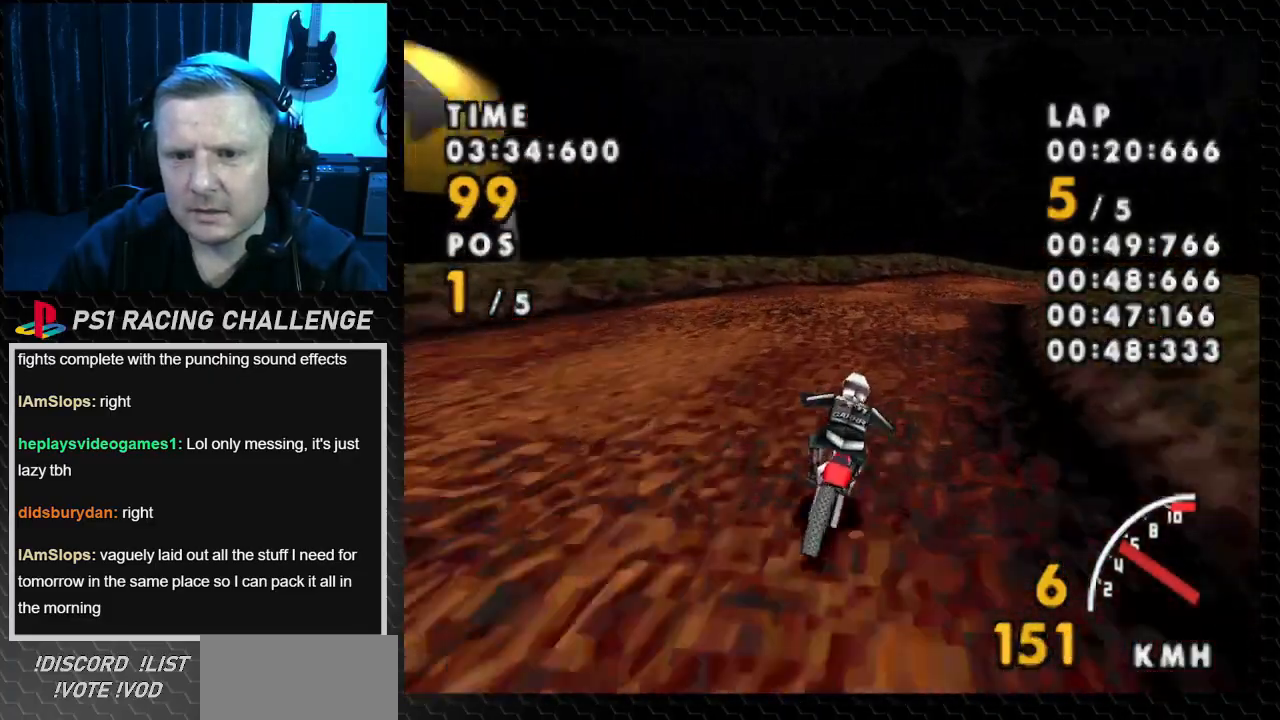
{"buttons": ["CROSS", "SQUARE", "DPAD_RIGHT"], "events": [[500, "SQUARE", "down"]]}
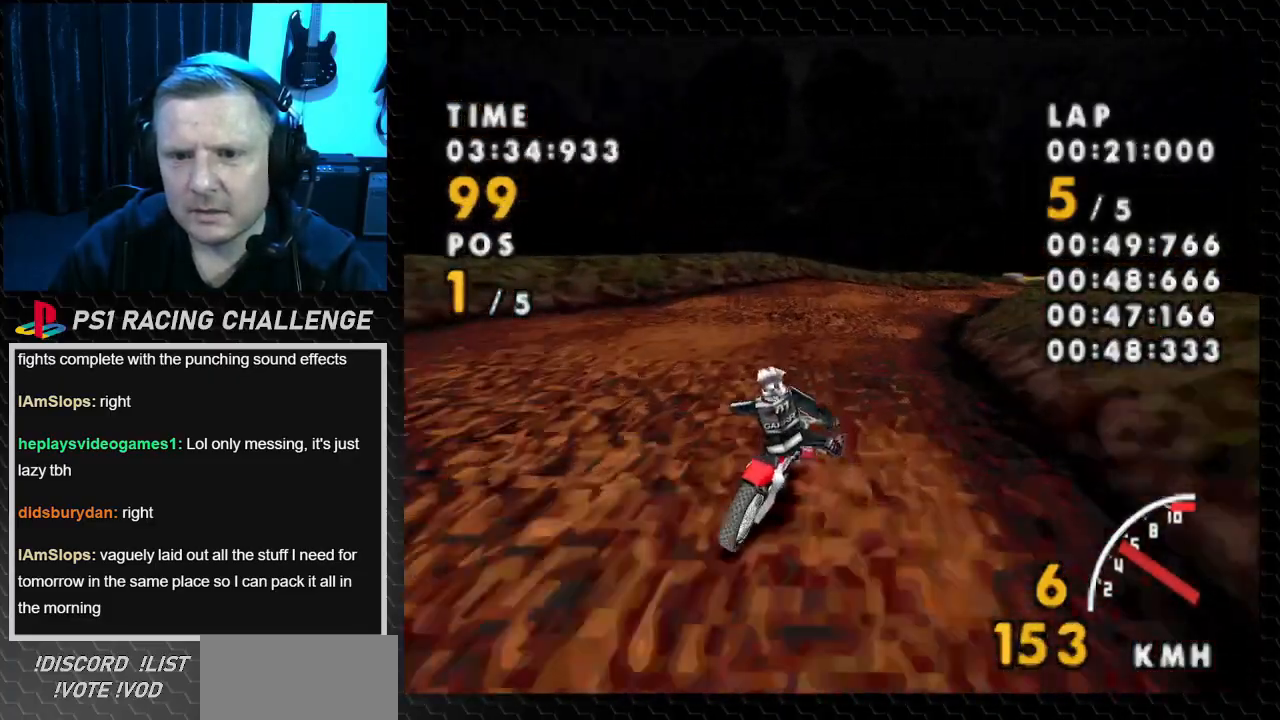
{"buttons": ["CROSS", "DPAD_RIGHT"], "events": [[33, "CROSS", "up"], [167, "CROSS", "down"], [234, "SQUARE", "up"]]}
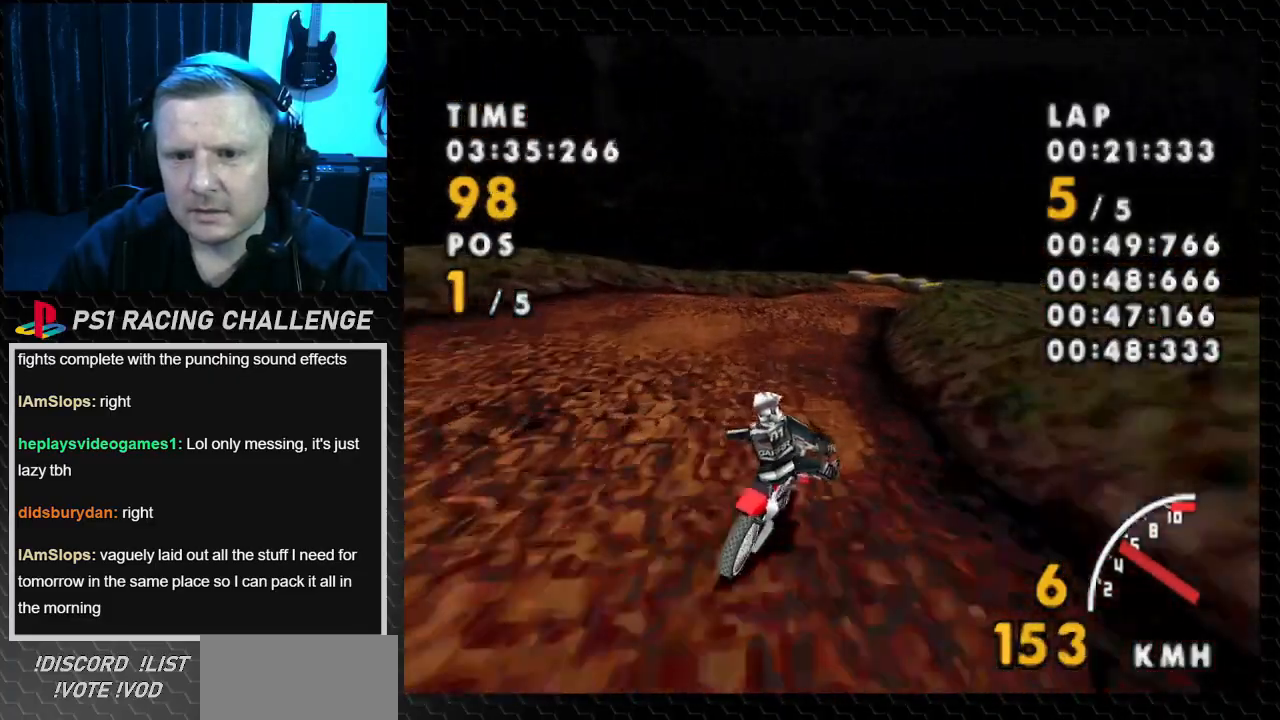
{"buttons": ["CROSS"], "events": [[66, "DPAD_RIGHT", "up"], [200, "DPAD_LEFT", "down"], [400, "DPAD_LEFT", "up"]]}
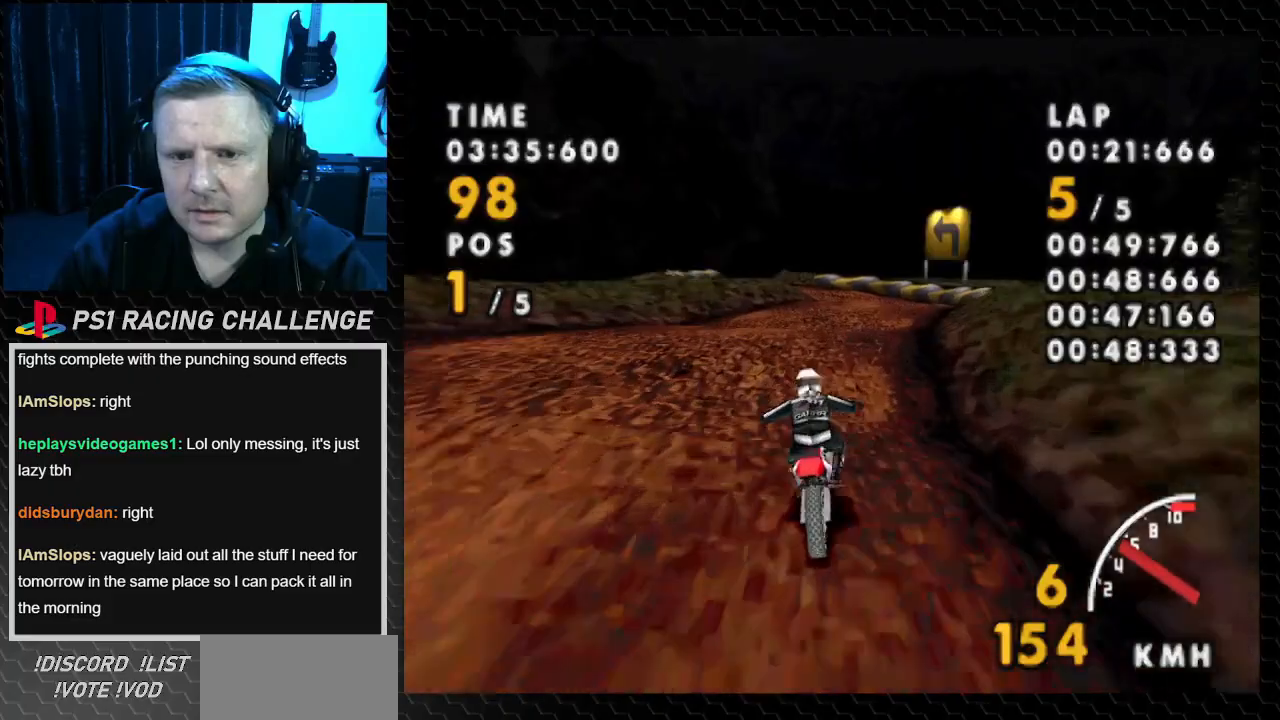
{"buttons": ["CROSS", "DPAD_RIGHT"], "events": [[33, "DPAD_RIGHT", "down"]]}
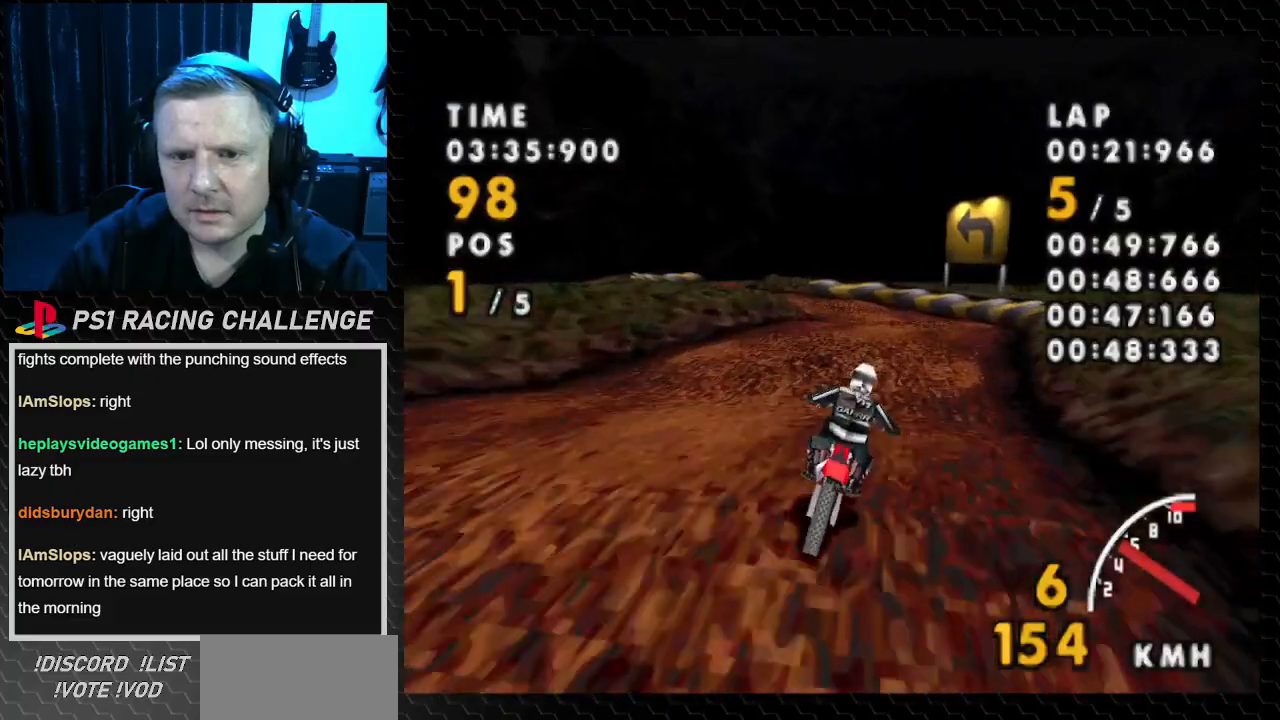
{"buttons": ["CROSS", "DPAD_LEFT"], "events": [[33, "DPAD_RIGHT", "up"], [300, "DPAD_LEFT", "down"]]}
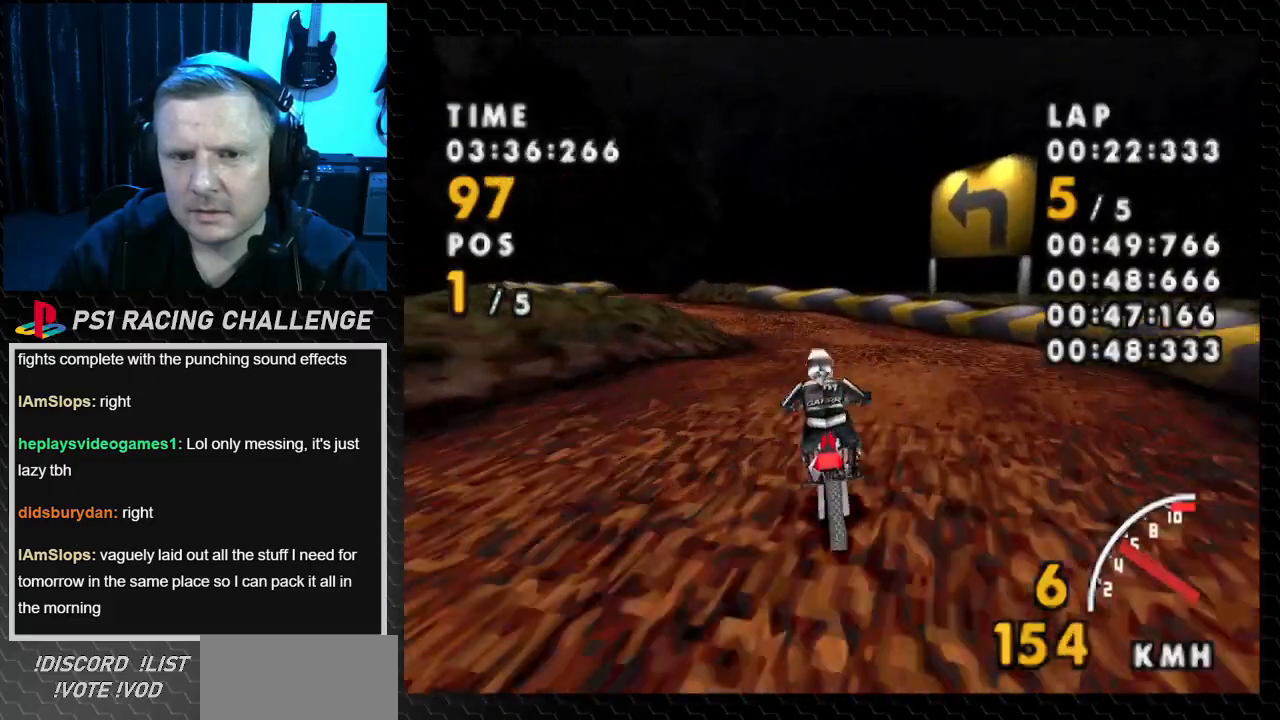
{"buttons": ["CROSS", "DPAD_LEFT"], "events": []}